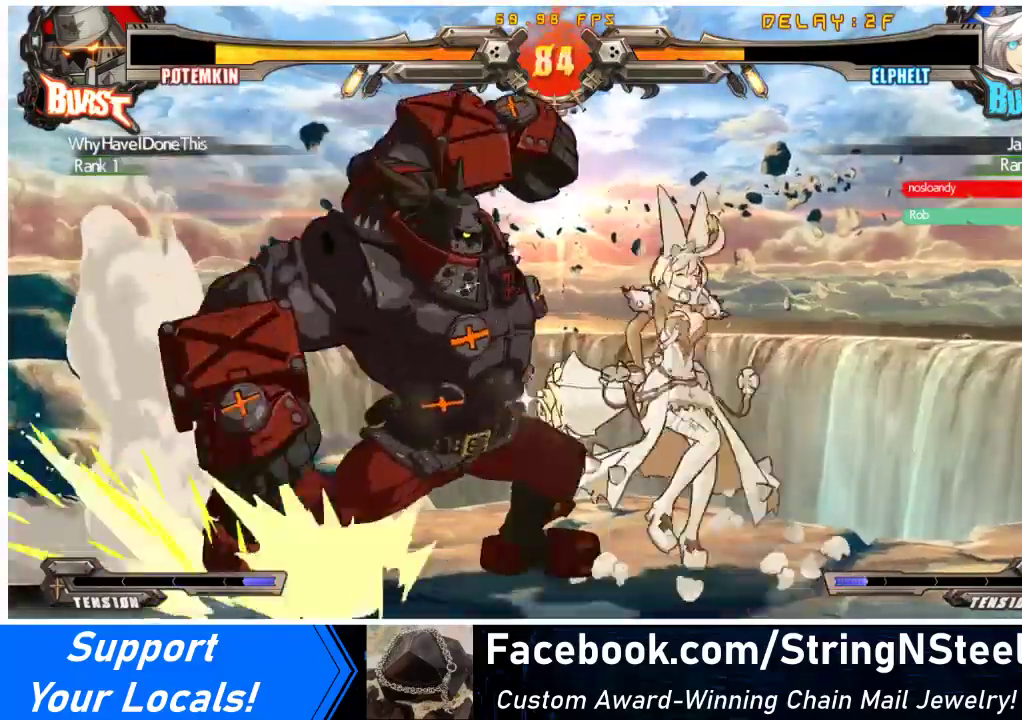
Gameplay with a controller (arcade stick); each line is a JSON object with the inputs held at the frame after it. "events" lists button and stick changes between this image and that frame as [ms after this image, input, new state], when the widget could be followed in between. Not read: L3 R3.
{"buttons": ["DPAD_RIGHT"], "events": [[33, "DPAD_RIGHT", "down"], [233, "DPAD_DOWN", "down"], [400, "DPAD_DOWN", "up"]]}
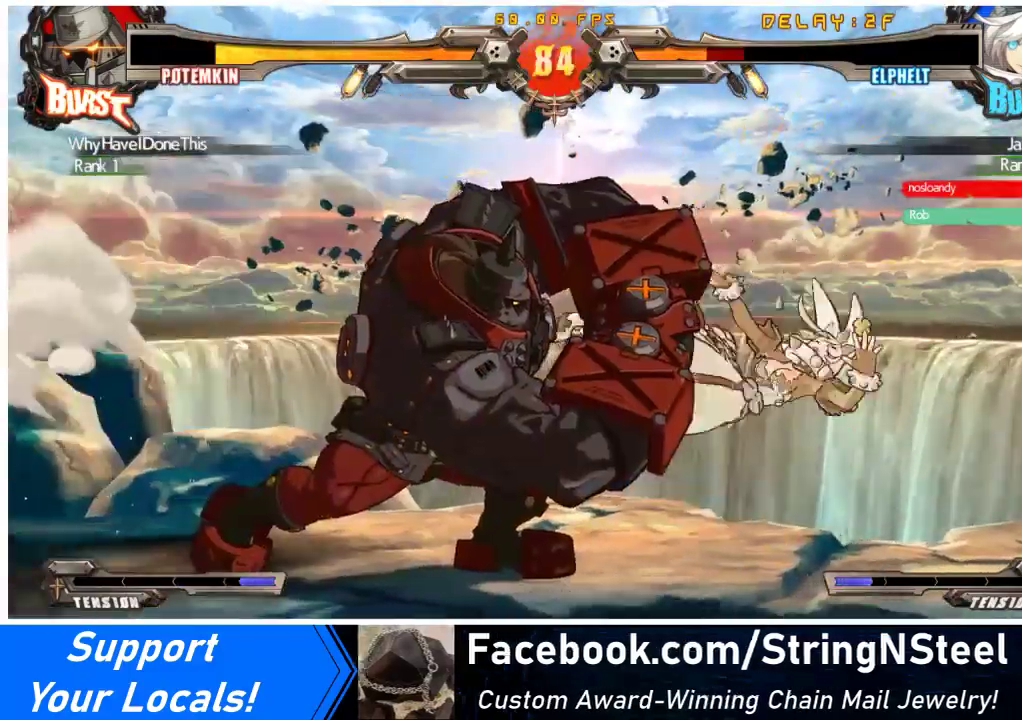
{"buttons": ["DPAD_LEFT"], "events": [[100, "SQUARE", "down"], [267, "SQUARE", "up"], [400, "DPAD_LEFT", "down"], [400, "DPAD_RIGHT", "up"]]}
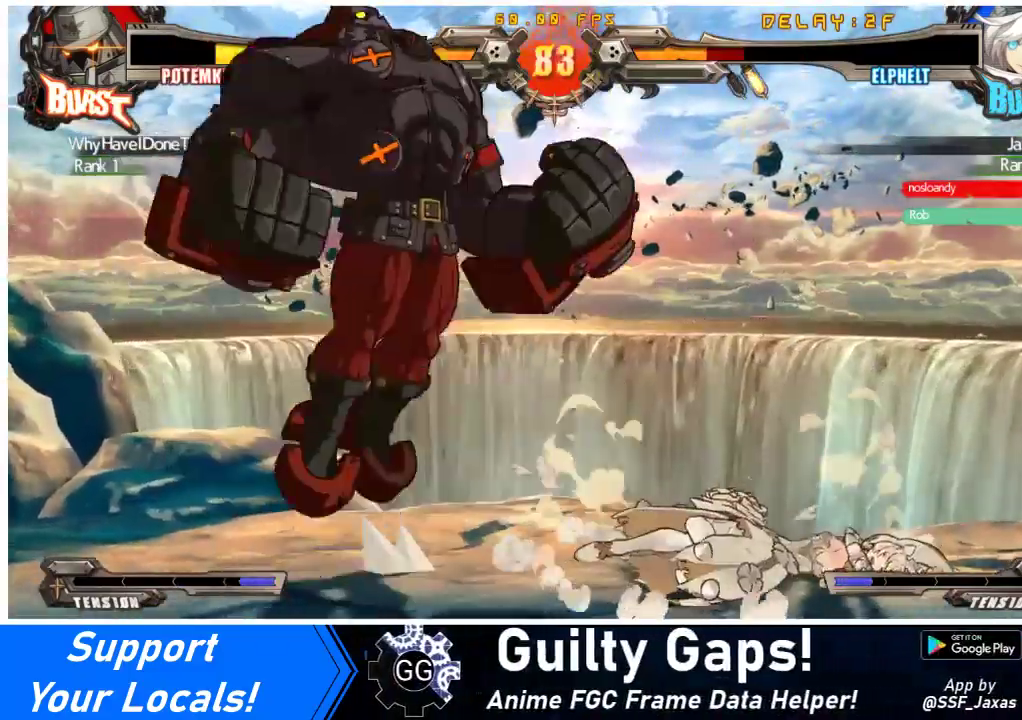
{"buttons": ["DPAD_RIGHT"], "events": [[67, "DPAD_LEFT", "up"], [100, "DPAD_RIGHT", "down"]]}
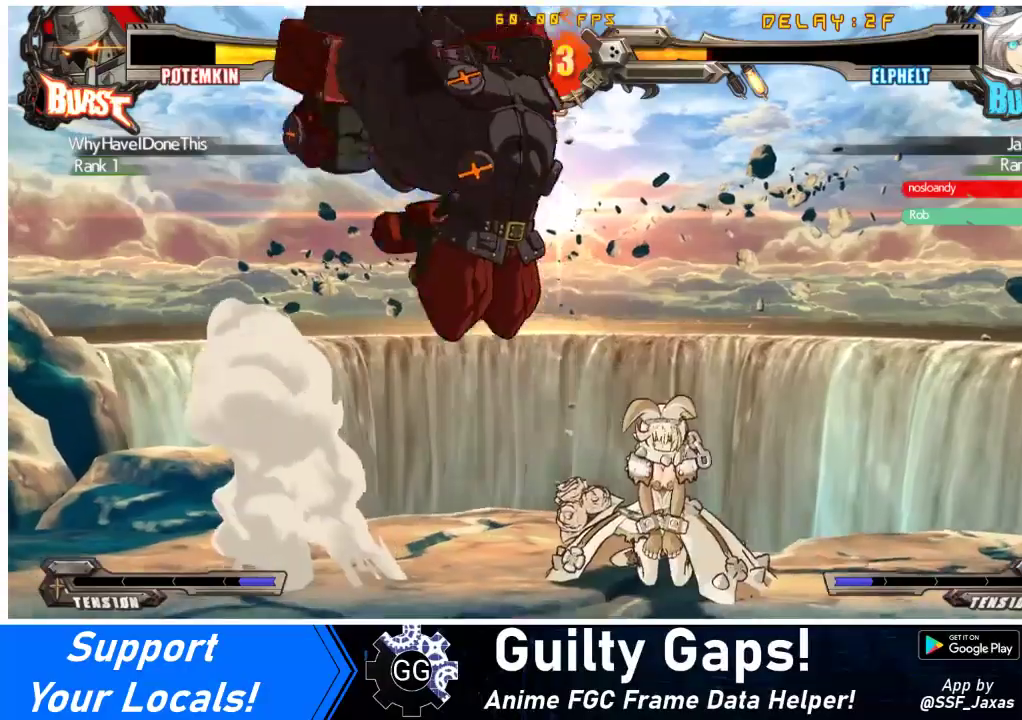
{"buttons": ["DPAD_DOWN", "DPAD_RIGHT"], "events": [[200, "R1", "down"], [300, "R1", "up"], [467, "DPAD_DOWN", "down"]]}
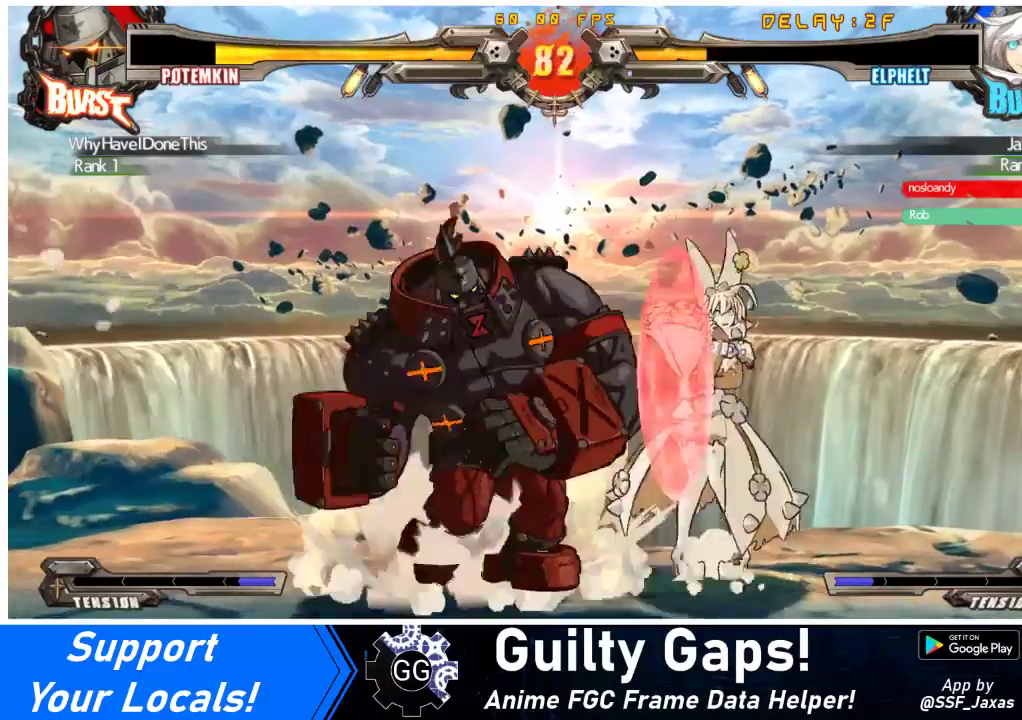
{"buttons": ["DPAD_DOWN", "DPAD_RIGHT"], "events": []}
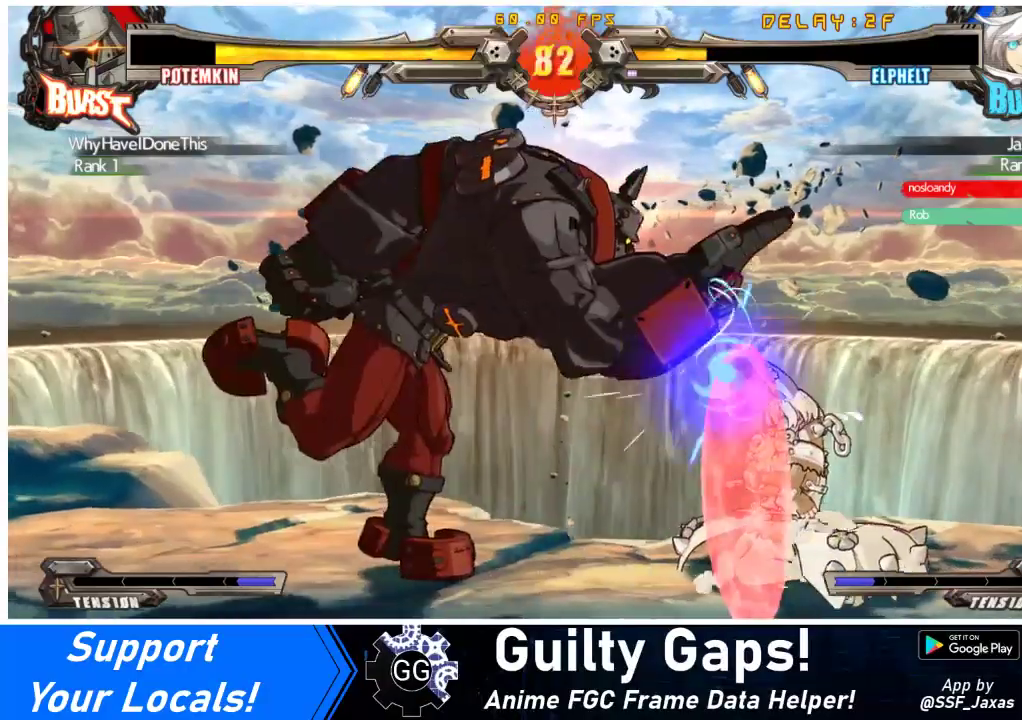
{"buttons": ["DPAD_DOWN", "DPAD_RIGHT"], "events": []}
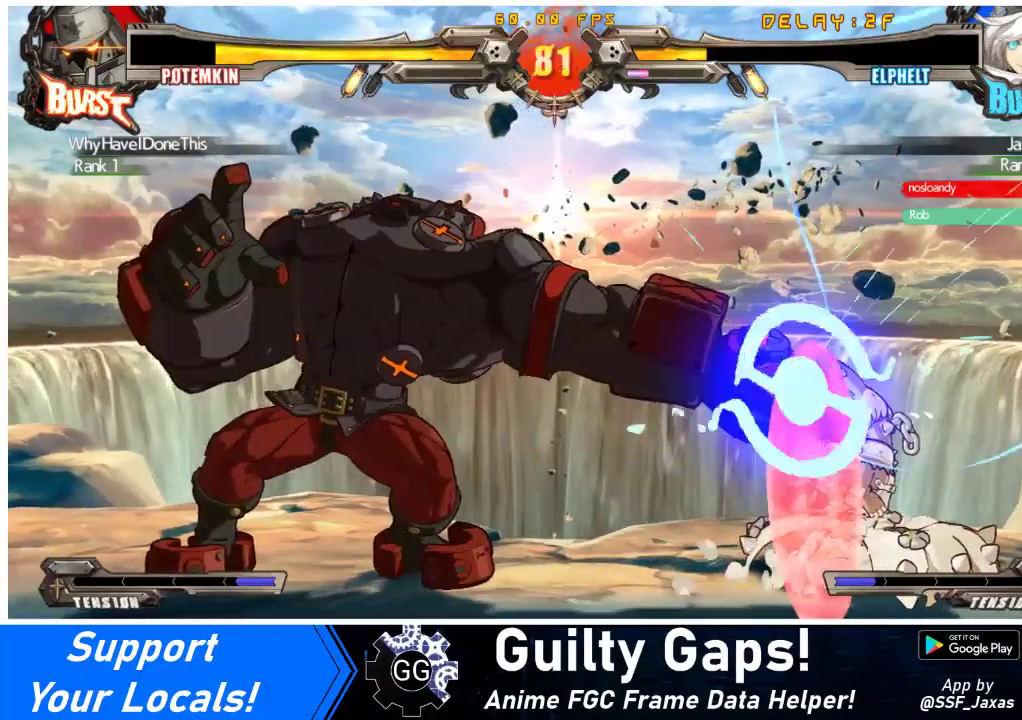
{"buttons": ["DPAD_LEFT"], "events": [[133, "DPAD_DOWN", "up"], [167, "DPAD_RIGHT", "up"], [400, "DPAD_LEFT", "down"], [467, "DPAD_LEFT", "up"], [500, "DPAD_LEFT", "down"]]}
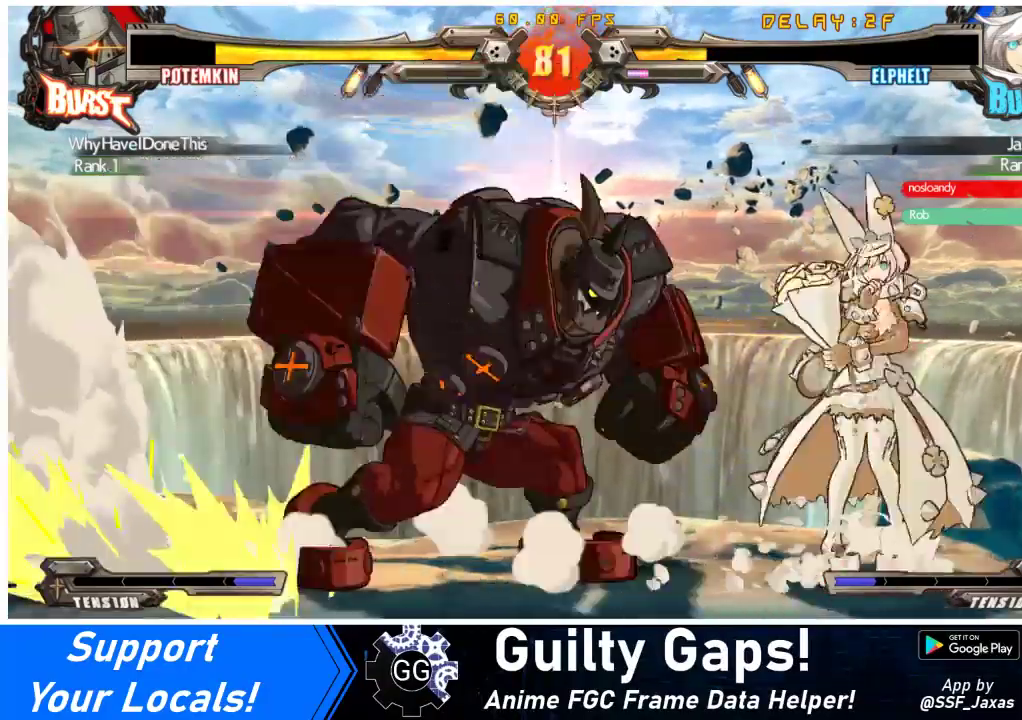
{"buttons": [], "events": [[133, "CROSS", "down"], [133, "DPAD_LEFT", "up"], [233, "CROSS", "up"], [300, "CROSS", "down"], [400, "CROSS", "up"]]}
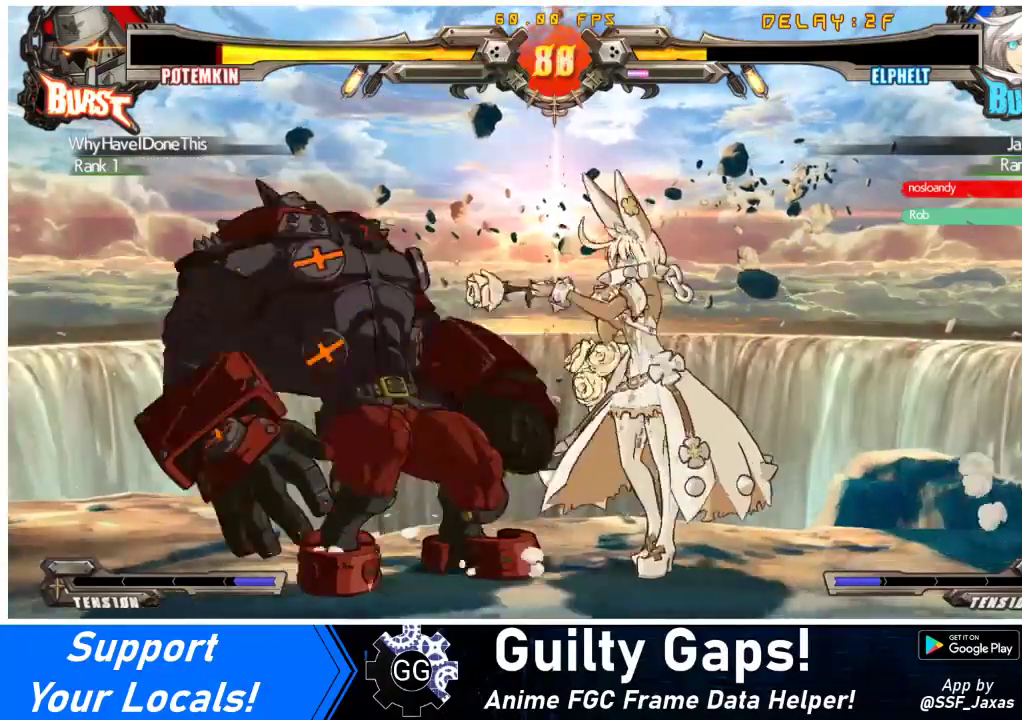
{"buttons": [], "events": [[33, "CROSS", "down"], [100, "CROSS", "up"], [333, "TRIANGLE", "down"], [400, "TRIANGLE", "up"]]}
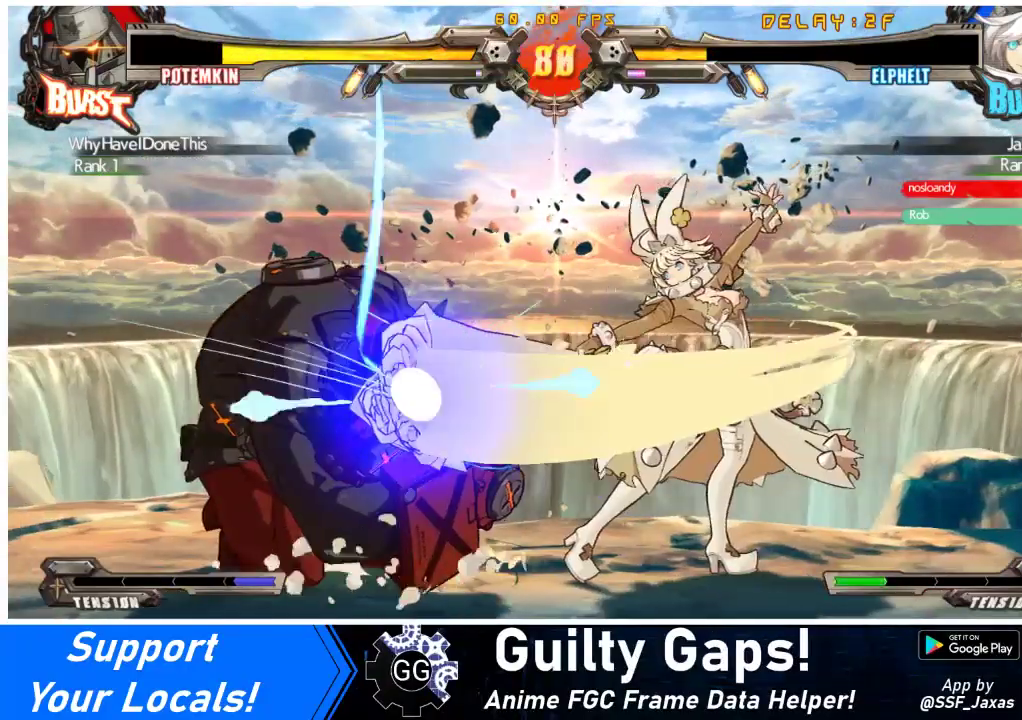
{"buttons": ["DPAD_DOWN"], "events": [[100, "DPAD_DOWN", "down"], [167, "R1", "down"], [367, "R1", "up"]]}
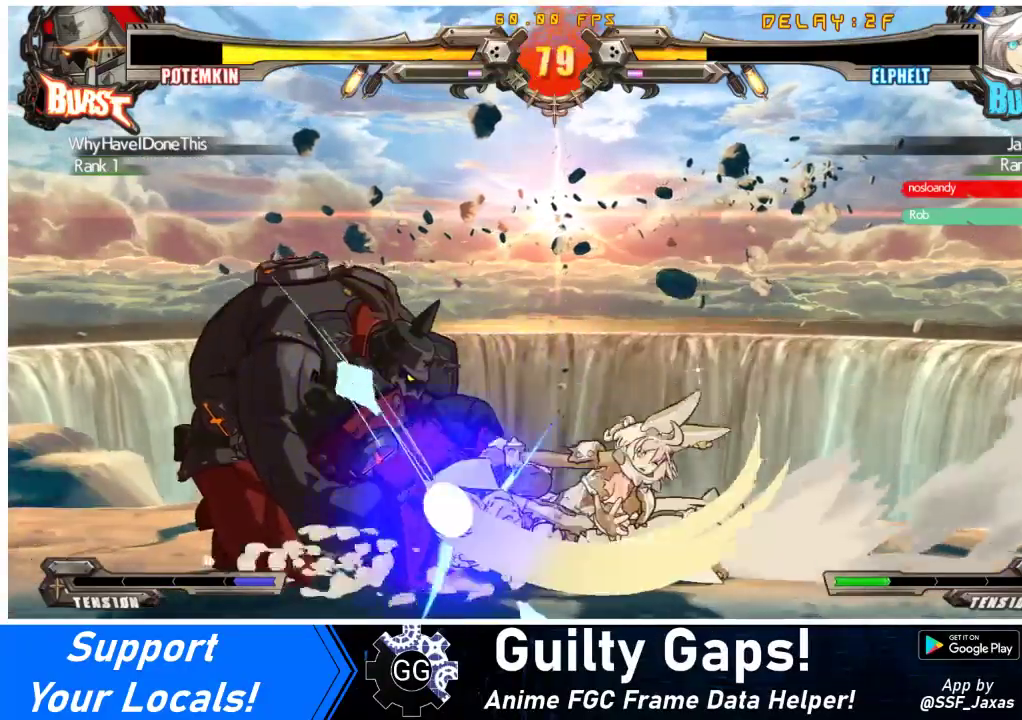
{"buttons": ["DPAD_DOWN", "DPAD_LEFT"], "events": [[333, "R2", "down"], [467, "DPAD_LEFT", "down"], [500, "R2", "up"]]}
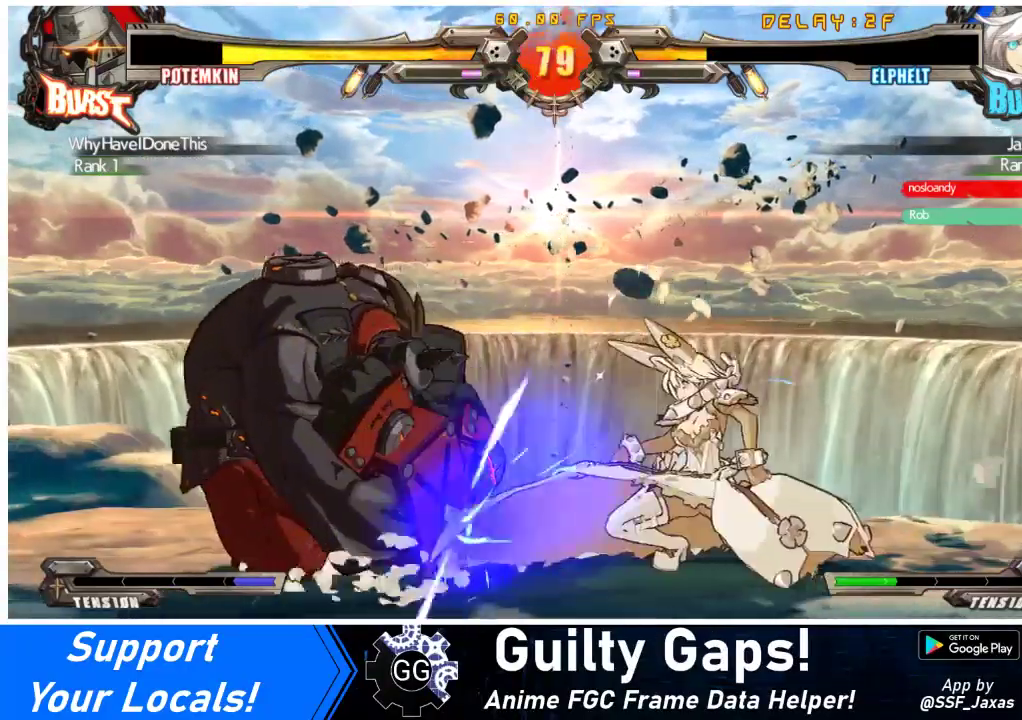
{"buttons": [], "events": [[67, "DPAD_DOWN", "up"], [133, "CROSS", "down"], [233, "DPAD_LEFT", "up"], [300, "CROSS", "up"]]}
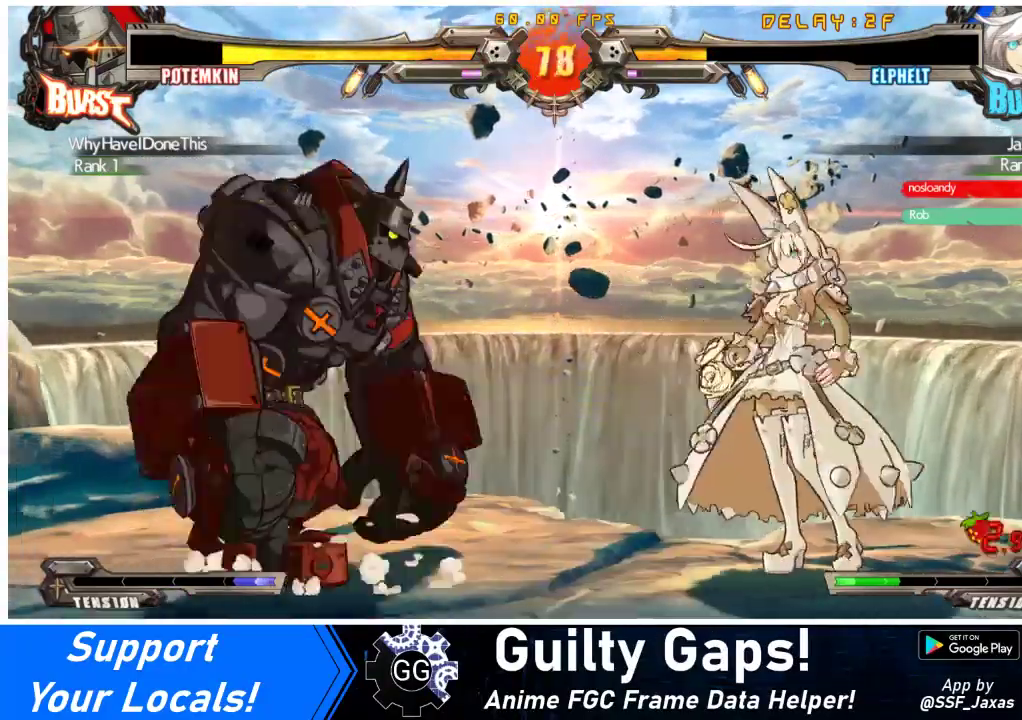
{"buttons": ["R1", "DPAD_DOWN"], "events": [[33, "TRIANGLE", "down"], [133, "DPAD_DOWN", "down"], [167, "TRIANGLE", "up"], [267, "R1", "down"]]}
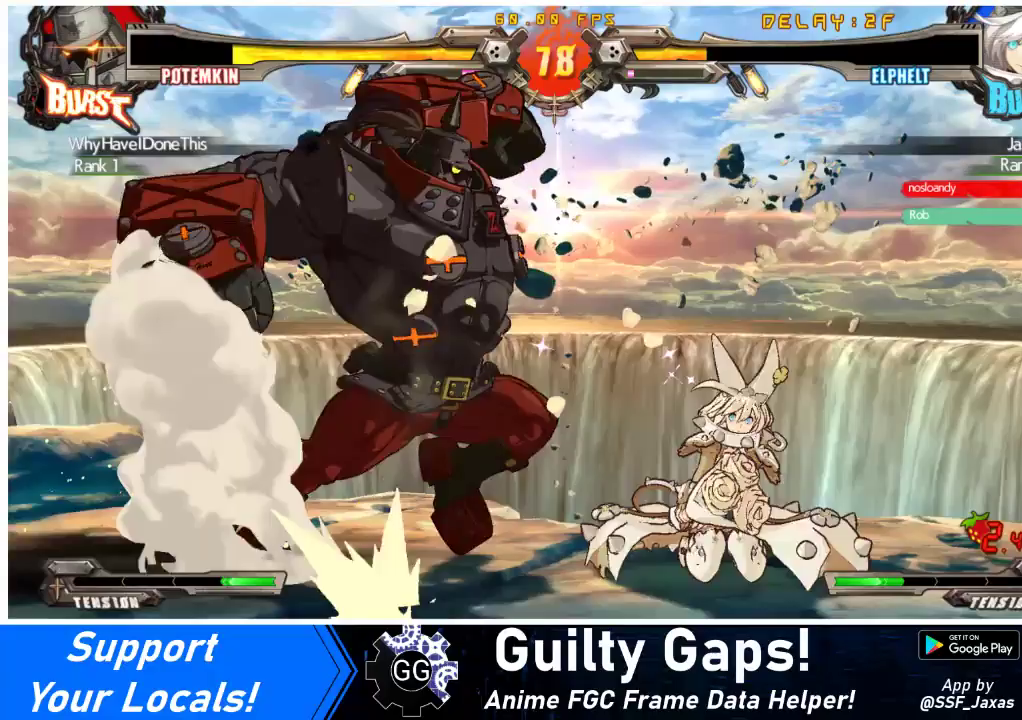
{"buttons": ["DPAD_DOWN"], "events": [[33, "R1", "up"]]}
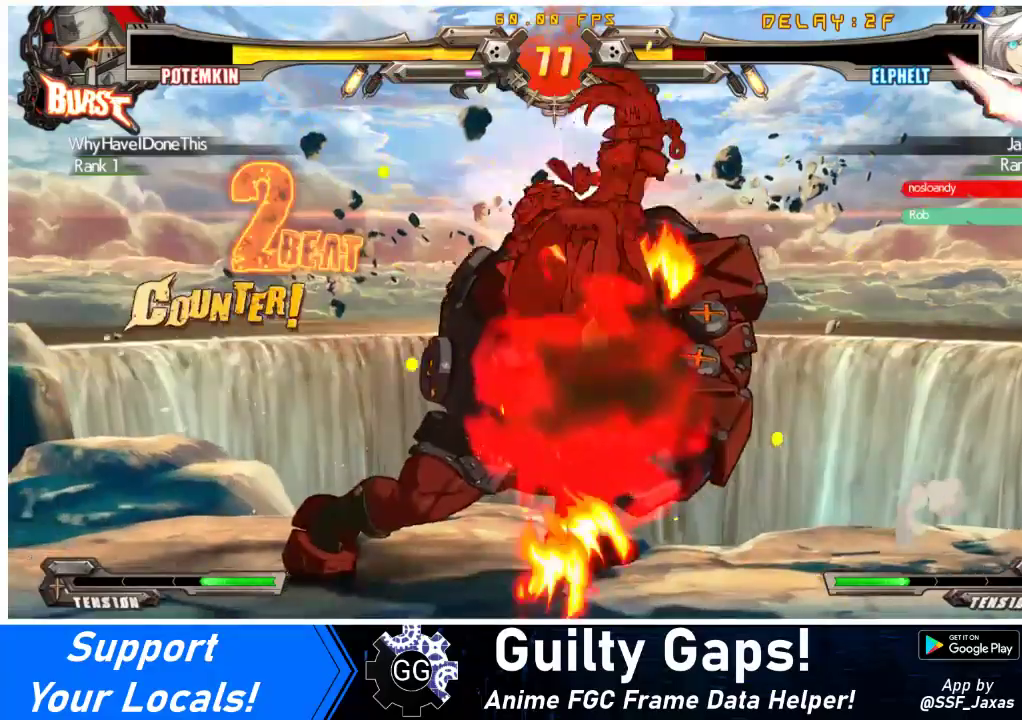
{"buttons": ["CROSS", "SQUARE", "TRIANGLE", "R1", "DPAD_RIGHT"], "events": [[100, "DPAD_RIGHT", "down"], [133, "DPAD_DOWN", "up"], [233, "TRIANGLE", "down"], [267, "SQUARE", "down"], [367, "SQUARE", "up"], [367, "TRIANGLE", "up"], [400, "R1", "down"], [433, "SQUARE", "down"], [433, "TRIANGLE", "down"], [467, "CROSS", "down"]]}
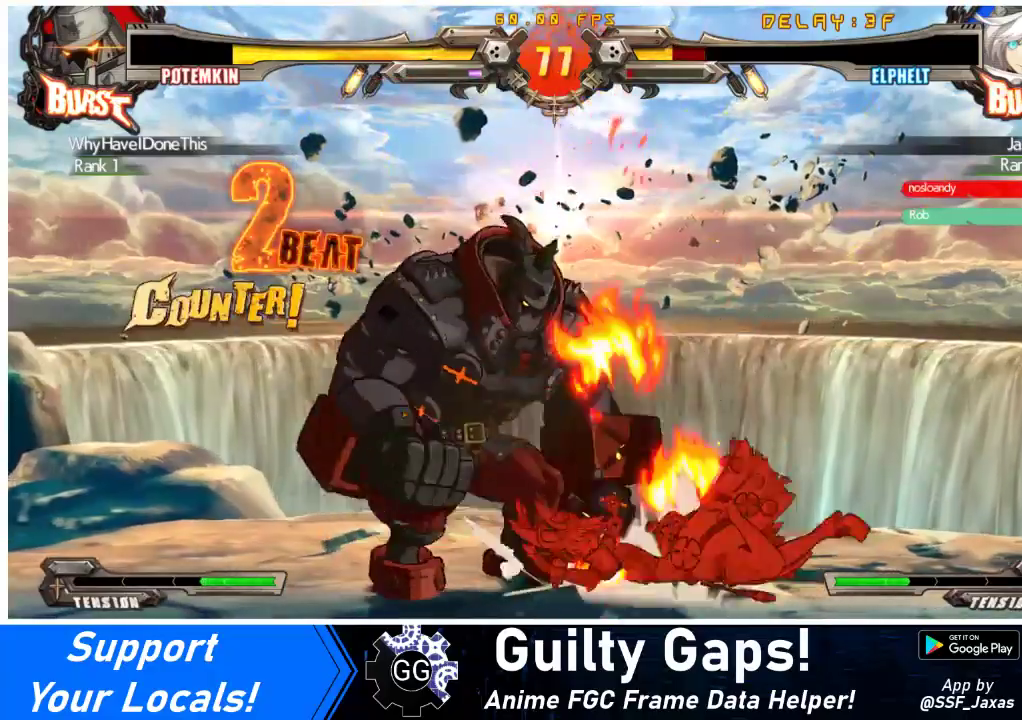
{"buttons": ["DPAD_RIGHT"], "events": [[33, "TRIANGLE", "up"], [67, "R1", "up"], [67, "SQUARE", "up"], [133, "CROSS", "up"]]}
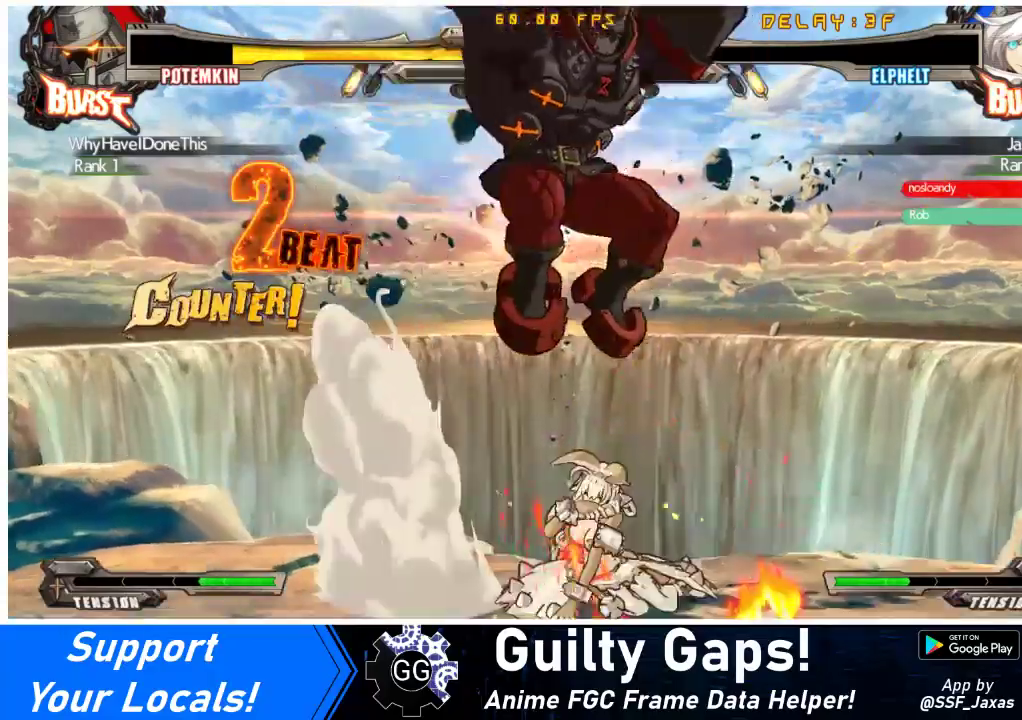
{"buttons": [], "events": [[67, "DPAD_RIGHT", "up"], [333, "R2", "down"], [367, "SQUARE", "down"], [433, "R2", "up"], [433, "SQUARE", "up"]]}
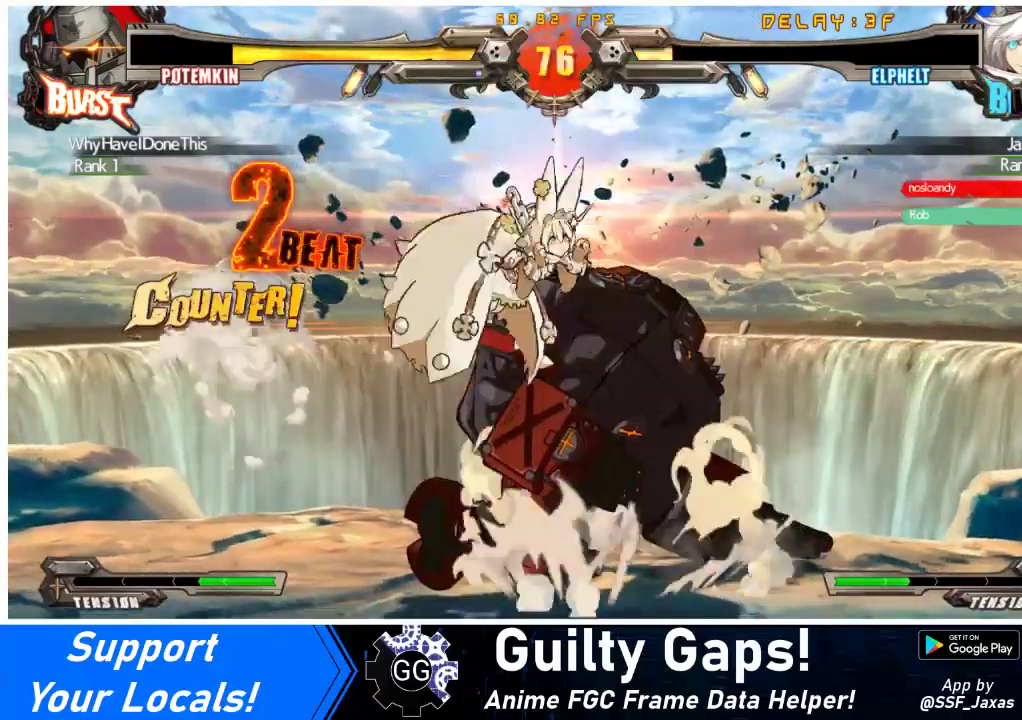
{"buttons": [], "events": []}
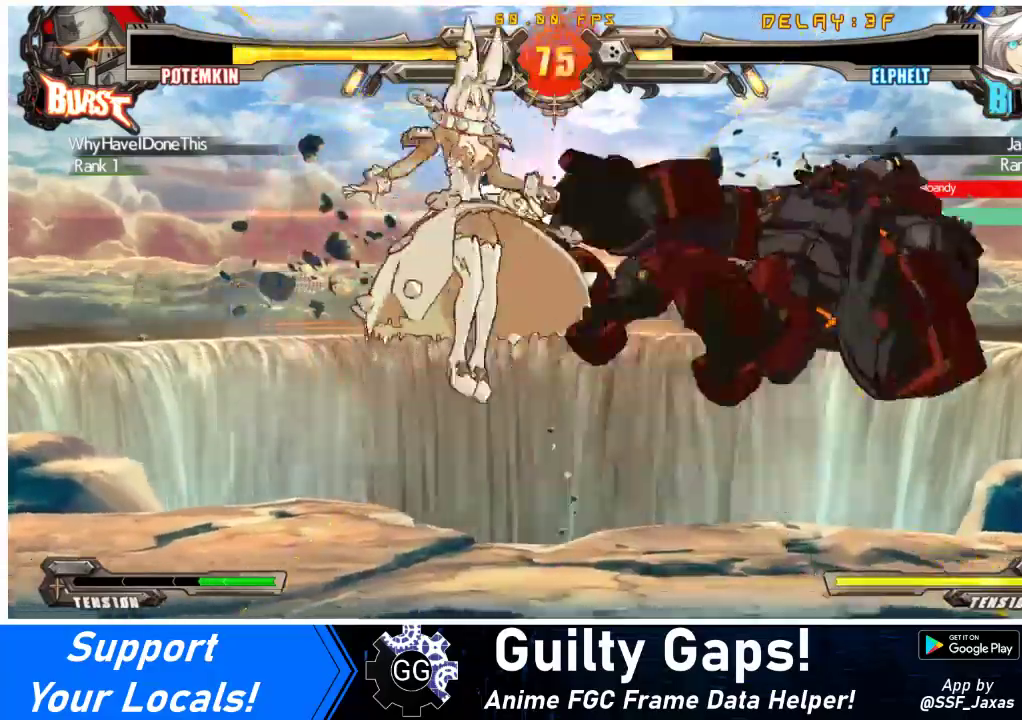
{"buttons": ["DPAD_RIGHT"], "events": [[200, "DPAD_RIGHT", "down"], [267, "DPAD_RIGHT", "up"], [333, "DPAD_RIGHT", "down"]]}
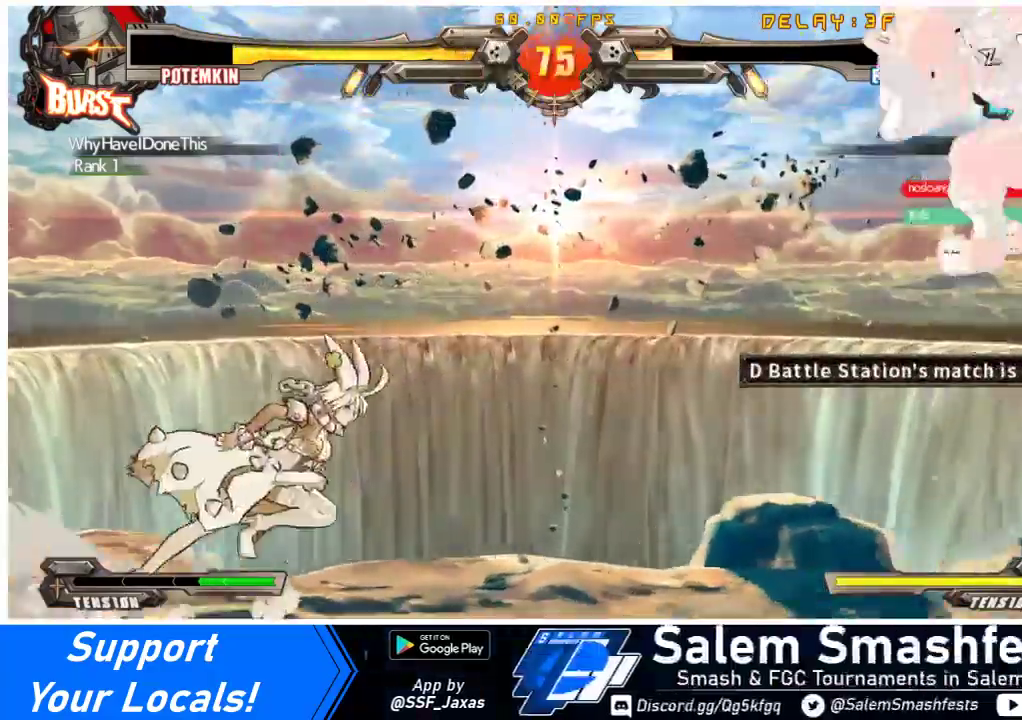
{"buttons": [], "events": [[400, "DPAD_RIGHT", "up"], [433, "DPAD_LEFT", "down"], [433, "DPAD_UP", "down"], [500, "DPAD_LEFT", "up"], [500, "DPAD_UP", "up"]]}
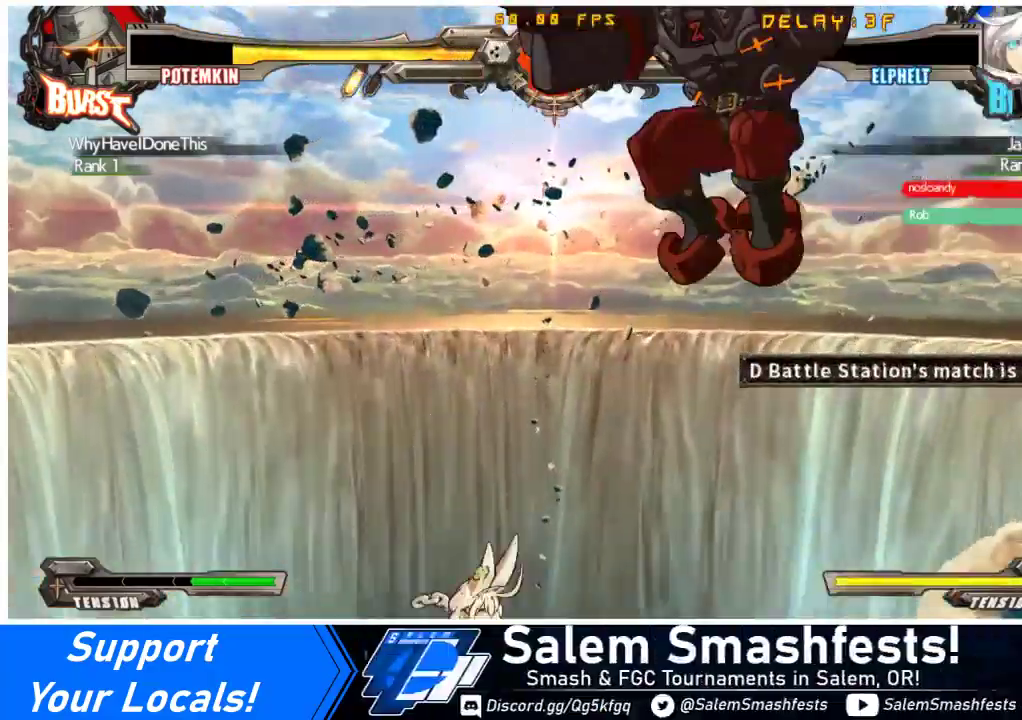
{"buttons": ["DPAD_LEFT"], "events": [[33, "DPAD_LEFT", "down"], [233, "R1", "down"], [333, "R1", "up"]]}
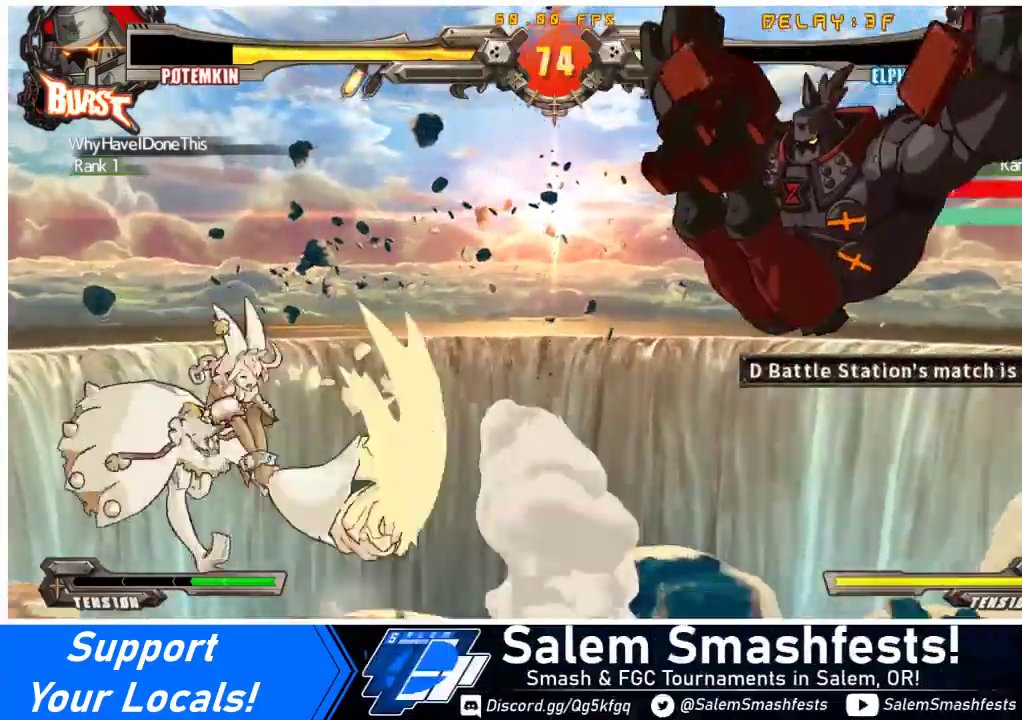
{"buttons": ["DPAD_RIGHT"], "events": [[133, "DPAD_LEFT", "up"], [167, "DPAD_RIGHT", "down"], [233, "DPAD_RIGHT", "up"], [267, "DPAD_RIGHT", "down"]]}
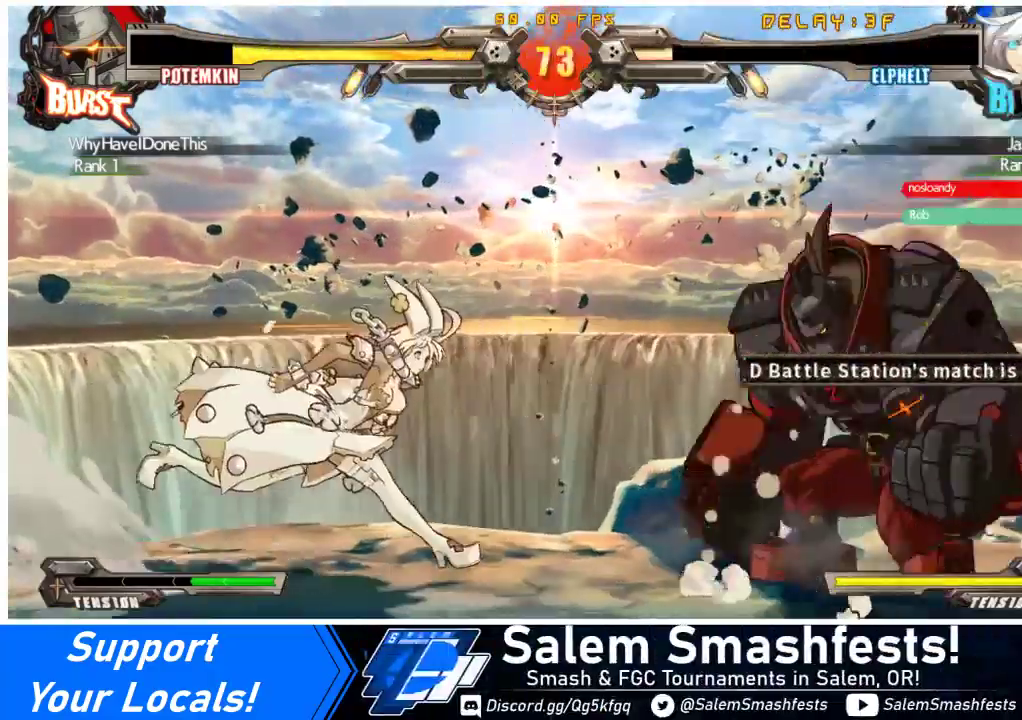
{"buttons": ["DPAD_LEFT"], "events": [[33, "DPAD_RIGHT", "up"], [67, "DPAD_LEFT", "down"], [67, "DPAD_UP", "down"], [133, "DPAD_UP", "up"], [367, "R2", "down"], [467, "R2", "up"]]}
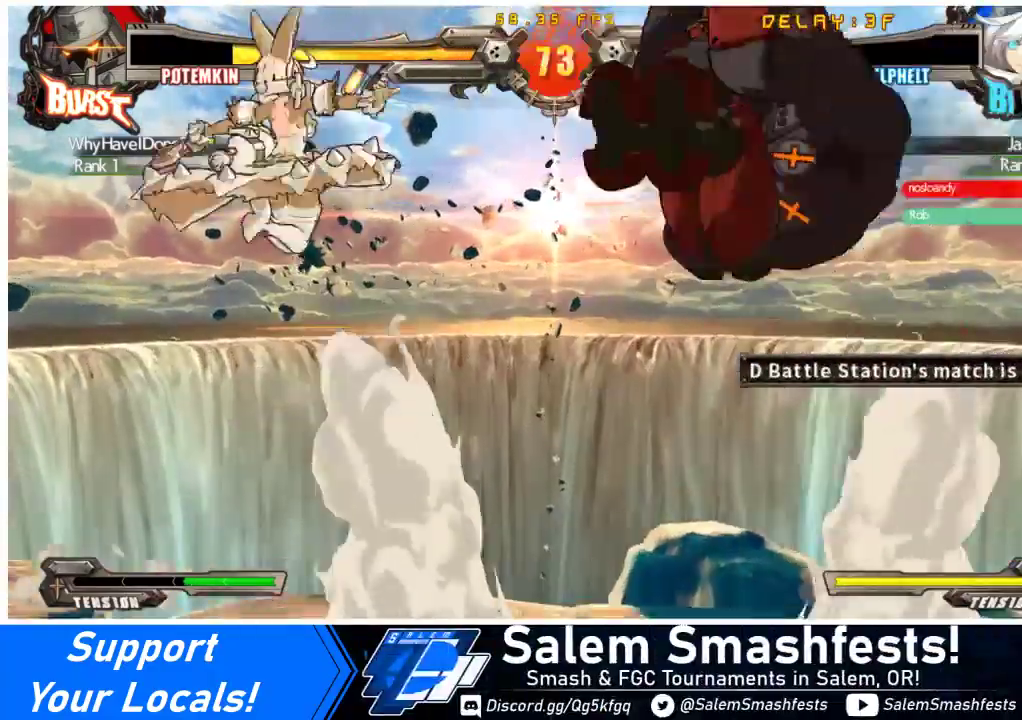
{"buttons": ["DPAD_RIGHT"], "events": [[67, "CIRCLE", "down"], [133, "DPAD_LEFT", "up"], [200, "CIRCLE", "up"], [333, "DPAD_RIGHT", "down"], [367, "DPAD_RIGHT", "up"], [433, "DPAD_RIGHT", "down"]]}
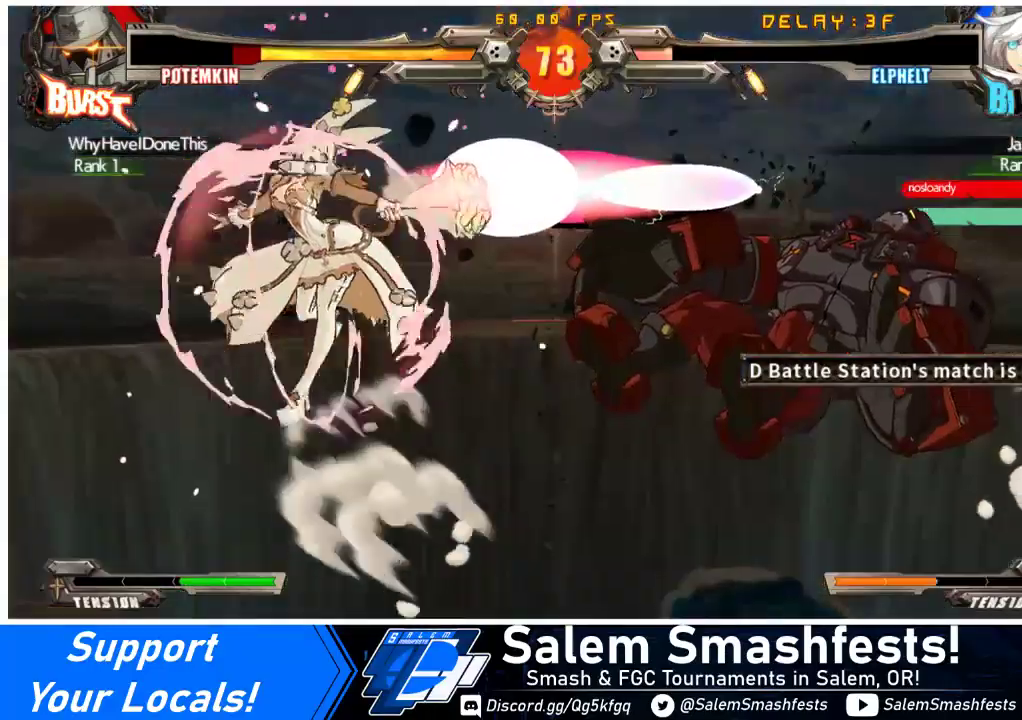
{"buttons": [], "events": [[300, "DPAD_RIGHT", "up"], [367, "TRIANGLE", "down"], [400, "CROSS", "down"], [433, "TRIANGLE", "up"], [467, "CROSS", "up"]]}
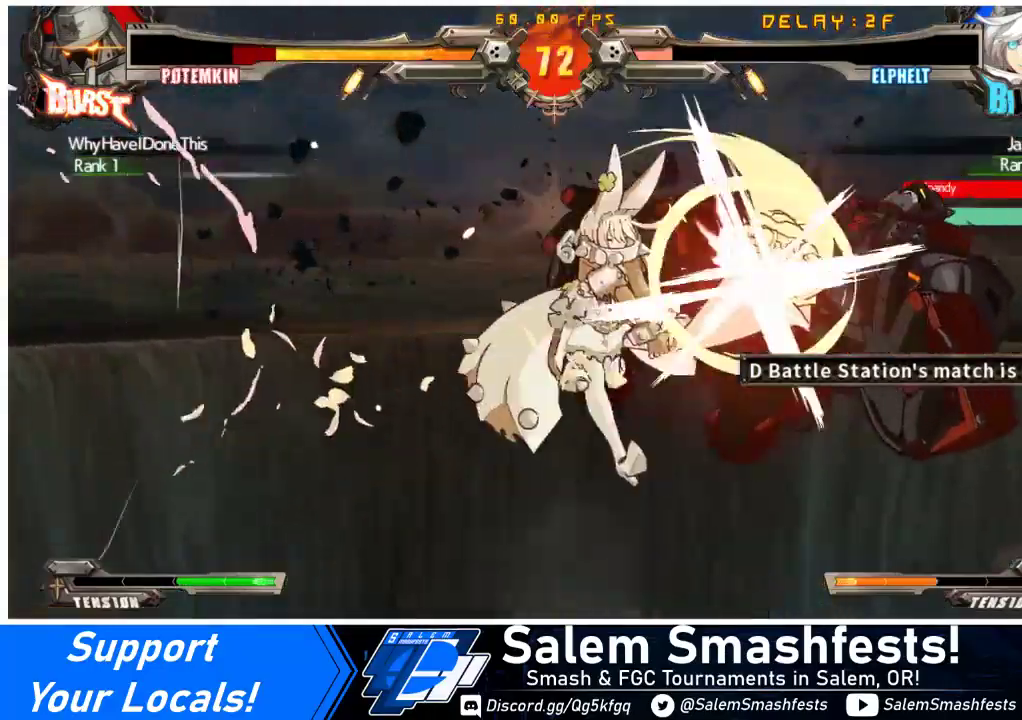
{"buttons": [], "events": [[200, "R1", "down"], [300, "R1", "up"]]}
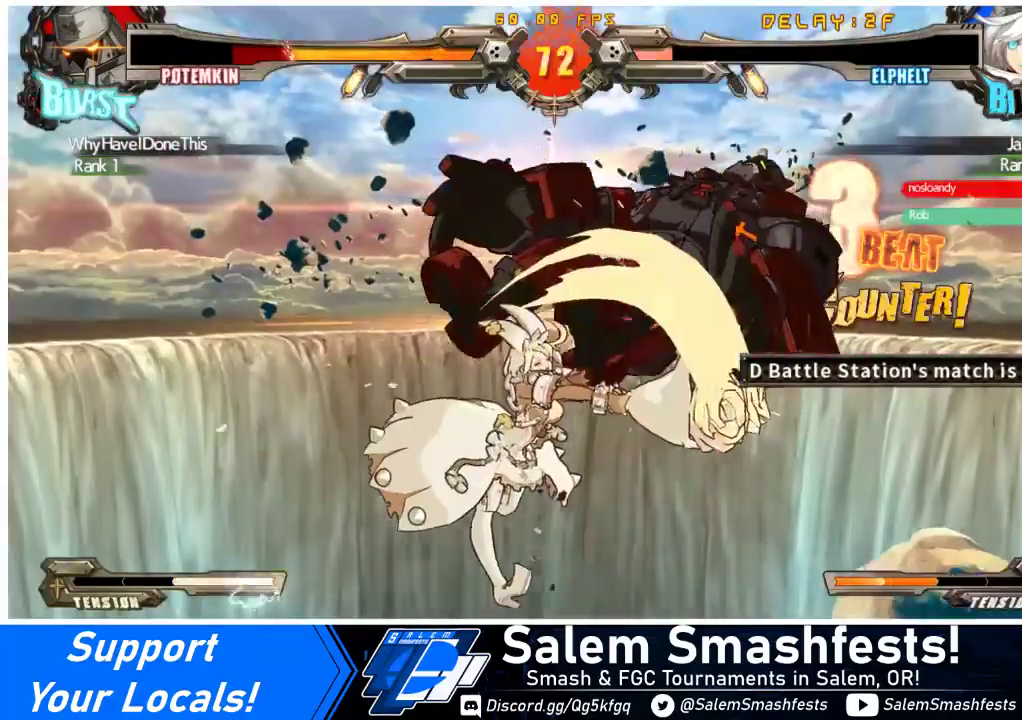
{"buttons": [], "events": [[267, "DPAD_RIGHT", "down"], [300, "DPAD_RIGHT", "up"], [400, "DPAD_DOWN", "down"], [433, "CROSS", "down"], [500, "CROSS", "up"], [500, "DPAD_DOWN", "up"]]}
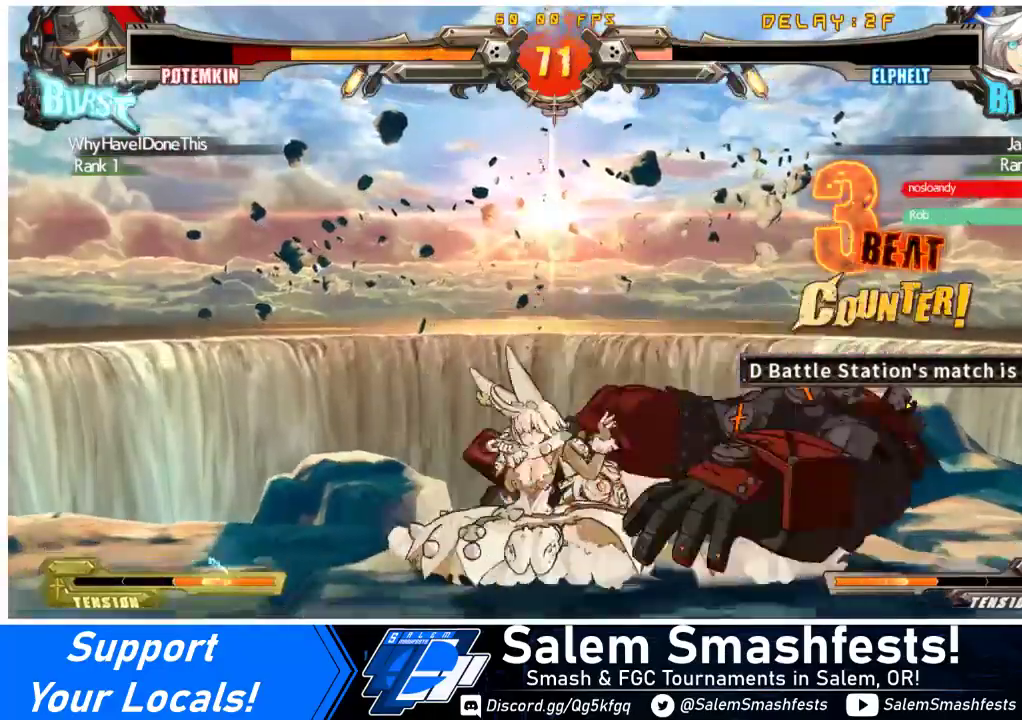
{"buttons": [], "events": [[433, "DPAD_RIGHT", "down"], [467, "DPAD_RIGHT", "up"]]}
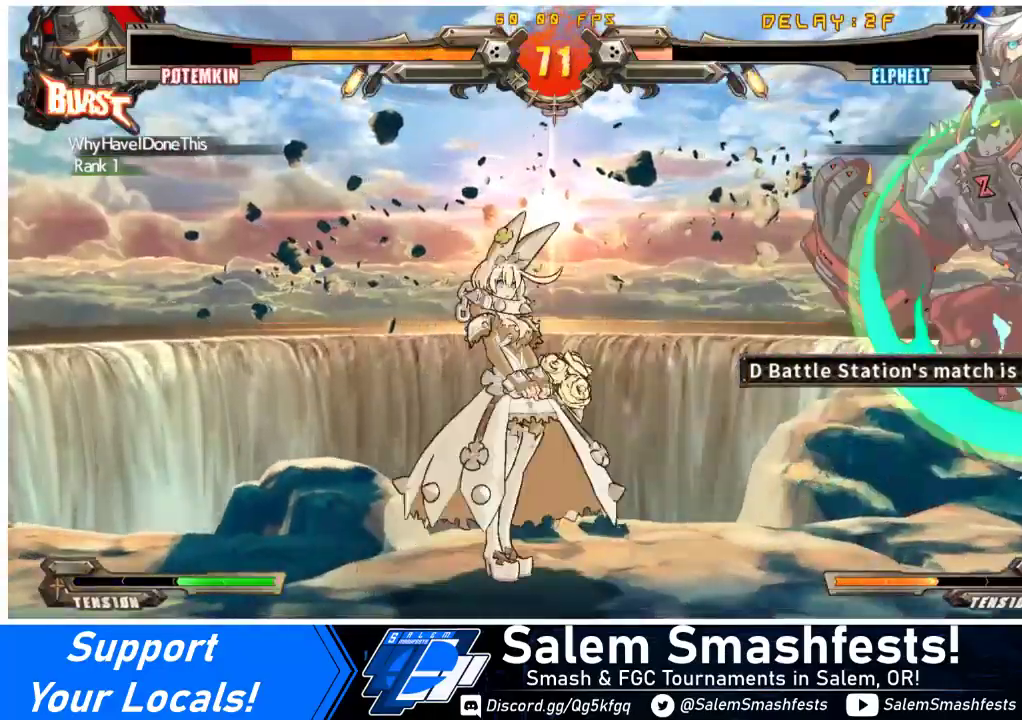
{"buttons": ["DPAD_RIGHT"], "events": [[33, "DPAD_RIGHT", "down"], [167, "DPAD_DOWN", "down"], [233, "R2", "down"], [300, "DPAD_RIGHT", "up"], [333, "DPAD_DOWN", "up"], [400, "DPAD_DOWN", "down"], [400, "R2", "up"], [467, "DPAD_RIGHT", "down"], [500, "DPAD_DOWN", "up"]]}
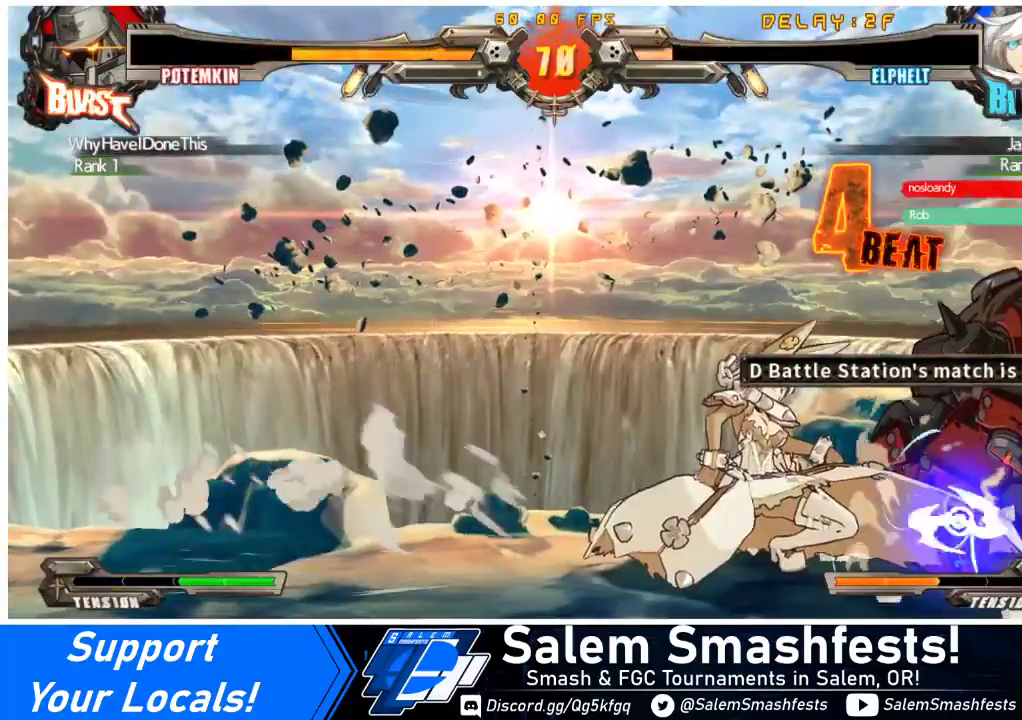
{"buttons": [], "events": [[33, "R1", "down"], [67, "DPAD_RIGHT", "up"], [233, "R1", "up"], [367, "R1", "down"], [433, "DPAD_LEFT", "down"], [467, "R1", "up"], [500, "DPAD_LEFT", "up"]]}